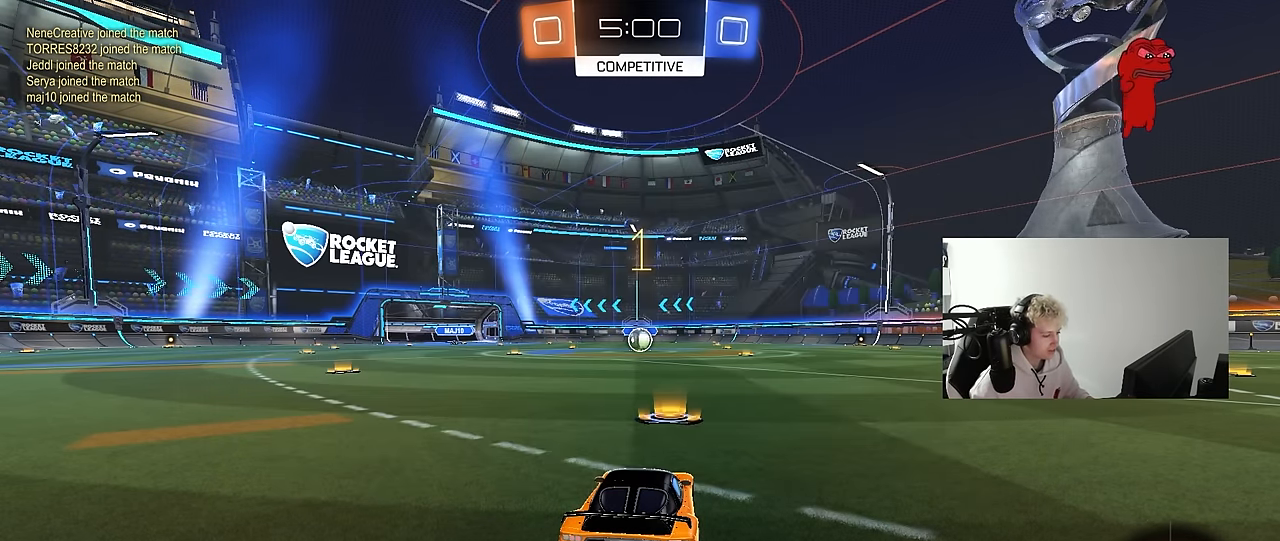
Gameplay with keyboard and mouse; each line is a JSON object with the keys and mouse buttons held at the frame after it. "events" lists presses ("down") and releases ("up") of "1", "2", "3", "4", "5", "a", "alt", "c", "caps_lock", "ctrl", "d", "e", "f", "g", "q", "r", "s", "shift", "space", "t", "tab", "v", "w", "x", "z", "mouse_left", "mouse_wheel" and "mouse_right" between this image and that frame as [ms after this image, input, new state], when the widget could be followed in between. "mouse_left", "mouse_wheel", "mouse_right" = the "left", "wheel", "right" buttons of the "mouse" list. No other keys are recorded. "wheel" means that the mouse wheel is clicked or scrolled. "mouse_move" is the direction in which the mouse moves at that frame (one of eight, or "still"), when it could be read.
{"keys": ["d", "w"], "mouse": ["left", "right"], "mouse_move": "still", "events": [[466, "d", "down"], [466, "mouse_right", "down"]]}
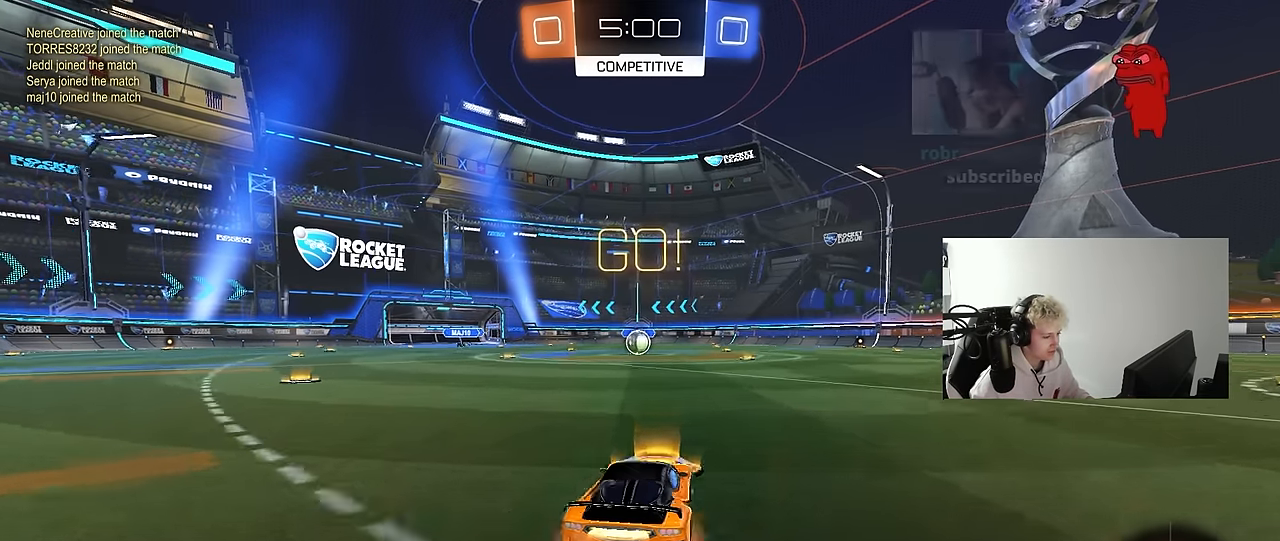
{"keys": ["a", "s", "shift"], "mouse": ["left"], "mouse_move": "right", "events": [[66, "a", "down"], [66, "d", "up"], [66, "mouse_right", "up"], [116, "mouse_right", "down"], [116, "shift", "down"], [150, "s", "down"], [150, "w", "up"], [200, "mouse_right", "up"]]}
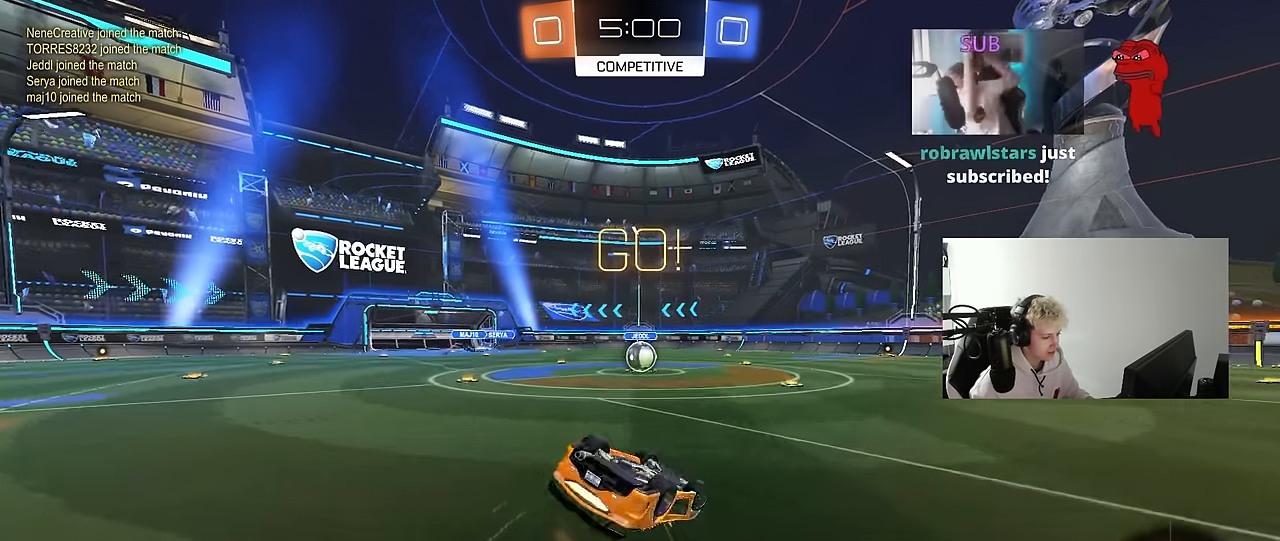
{"keys": [], "mouse": [], "mouse_move": "still", "events": [[83, "s", "up"], [216, "s", "down"], [400, "shift", "up"], [450, "a", "up"], [450, "s", "up"], [500, "mouse_left", "up"]]}
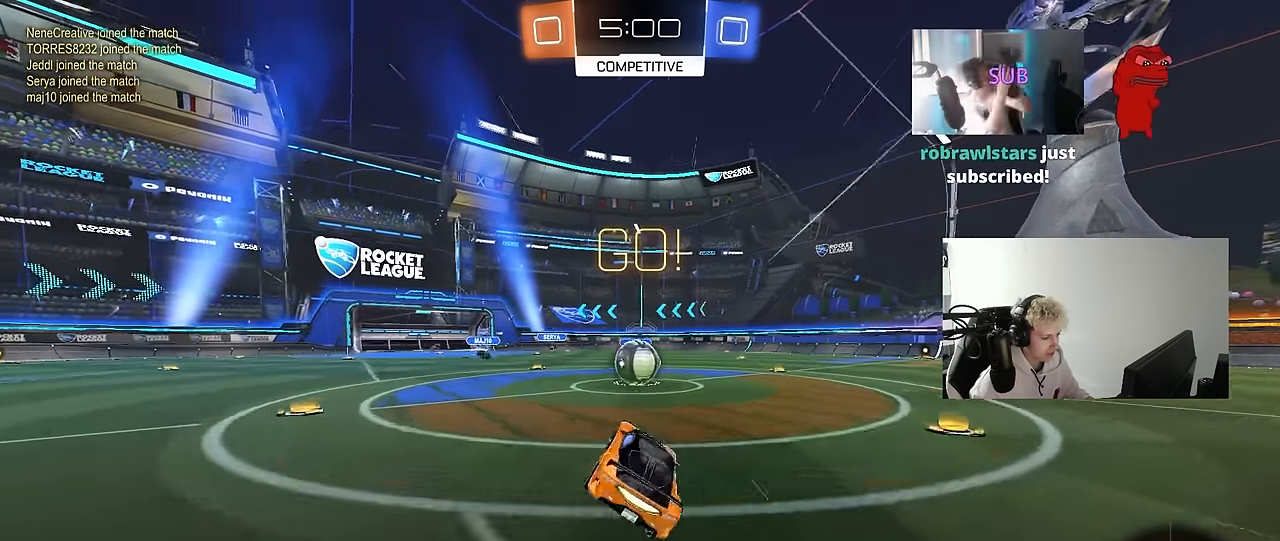
{"keys": ["d", "shift", "w"], "mouse": ["left"], "mouse_move": "still", "events": [[50, "d", "down"], [100, "d", "up"], [283, "a", "down"], [283, "mouse_left", "down"], [283, "mouse_right", "down"], [283, "w", "down"], [416, "a", "up"], [416, "d", "down"], [466, "mouse_right", "up"], [466, "shift", "down"]]}
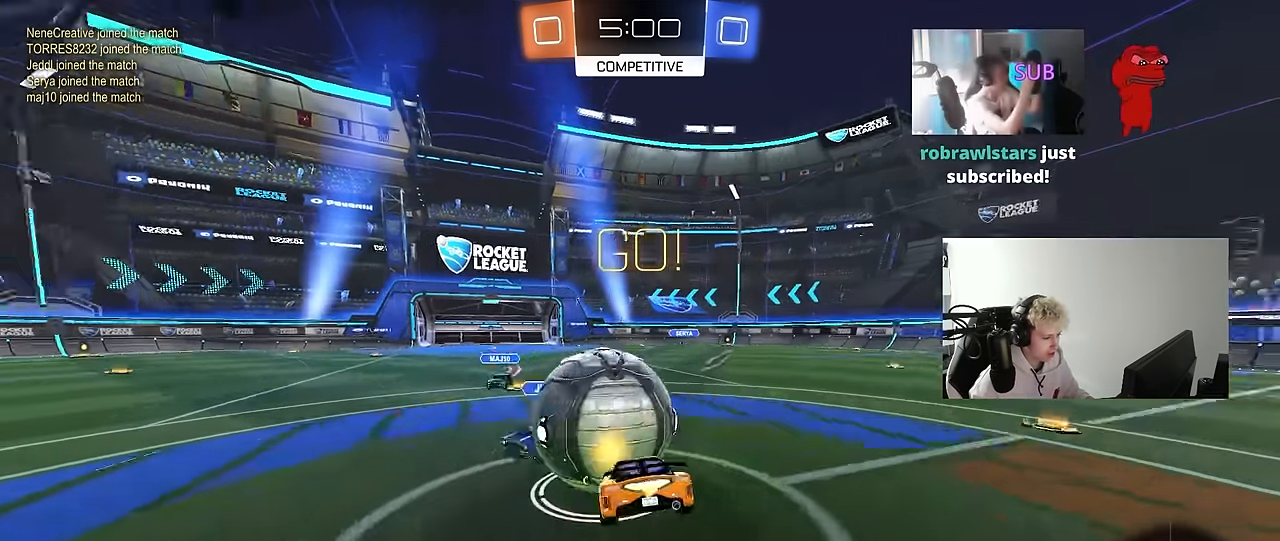
{"keys": ["d", "shift", "space"], "mouse": [], "mouse_move": "still", "events": [[66, "mouse_right", "down"], [66, "s", "down"], [66, "w", "up"], [250, "mouse_left", "up"], [250, "mouse_right", "up"], [400, "s", "up"], [483, "space", "down"]]}
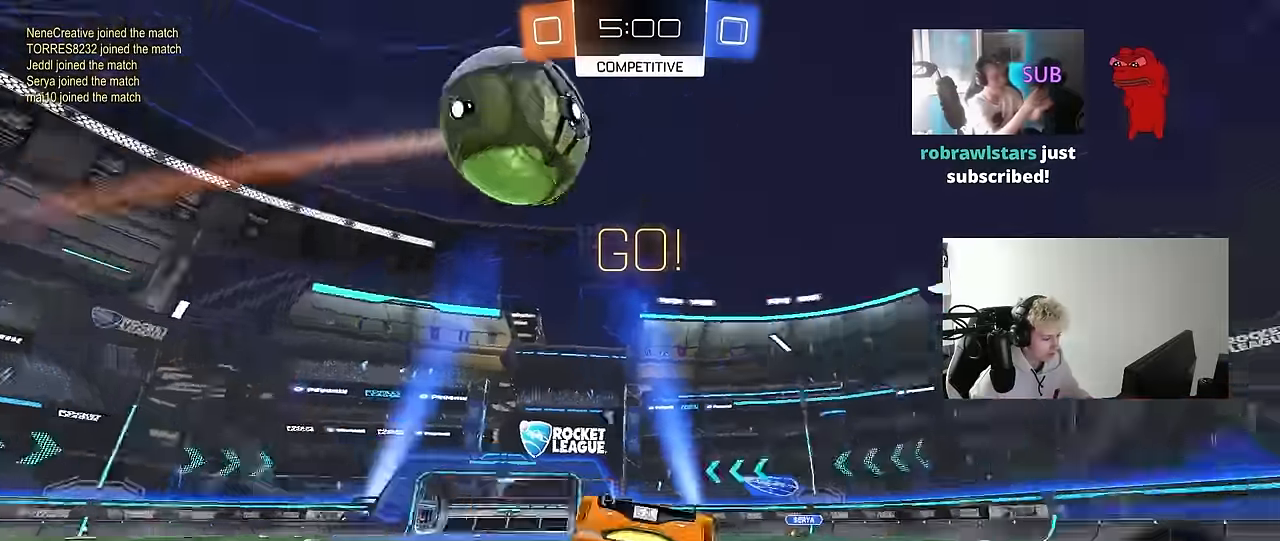
{"keys": [], "mouse": [], "mouse_move": "still", "events": [[133, "w", "down"], [167, "space", "up"], [267, "w", "up"], [367, "shift", "up"], [417, "d", "up"]]}
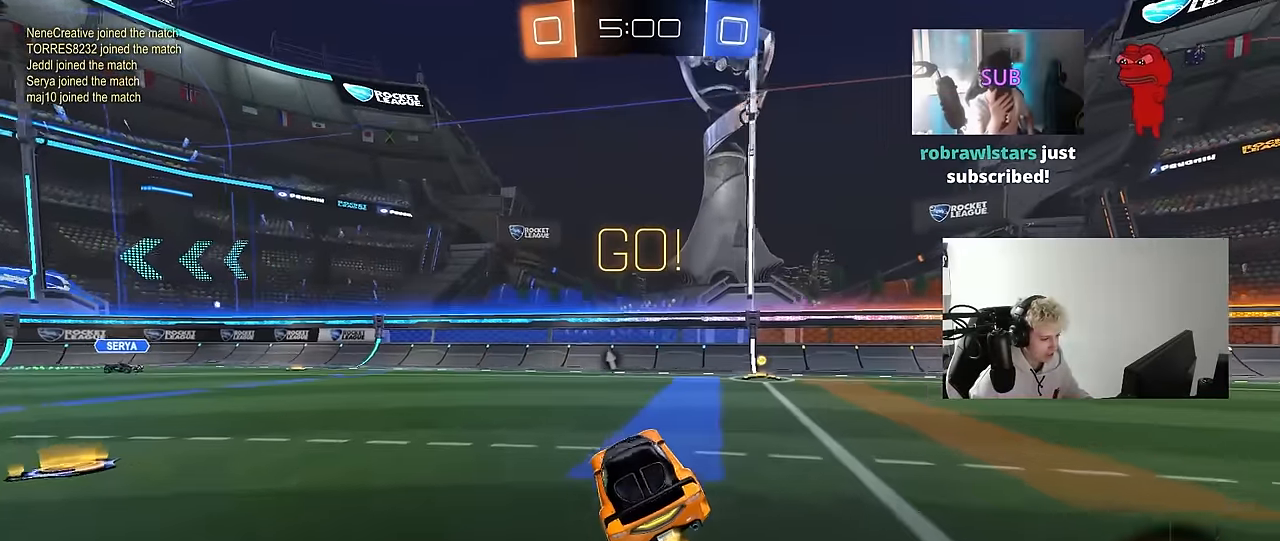
{"keys": ["w"], "mouse": [], "mouse_move": "still", "events": [[50, "mouse_left", "down"], [100, "d", "down"], [100, "w", "down"], [383, "mouse_left", "up"], [467, "d", "up"]]}
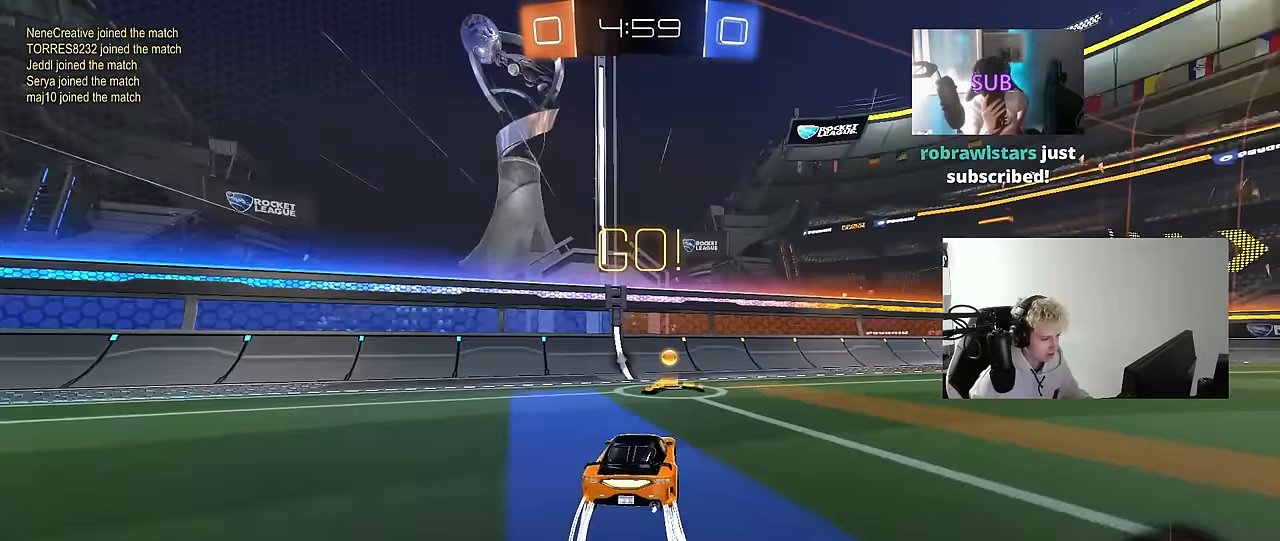
{"keys": ["d"], "mouse": ["left"], "mouse_move": "still", "events": [[17, "mouse_right", "down"], [117, "mouse_right", "up"], [167, "w", "up"], [200, "space", "down"], [250, "d", "down"], [250, "s", "down"], [300, "shift", "down"], [383, "mouse_left", "down"], [383, "space", "up"], [433, "s", "up"], [483, "shift", "up"]]}
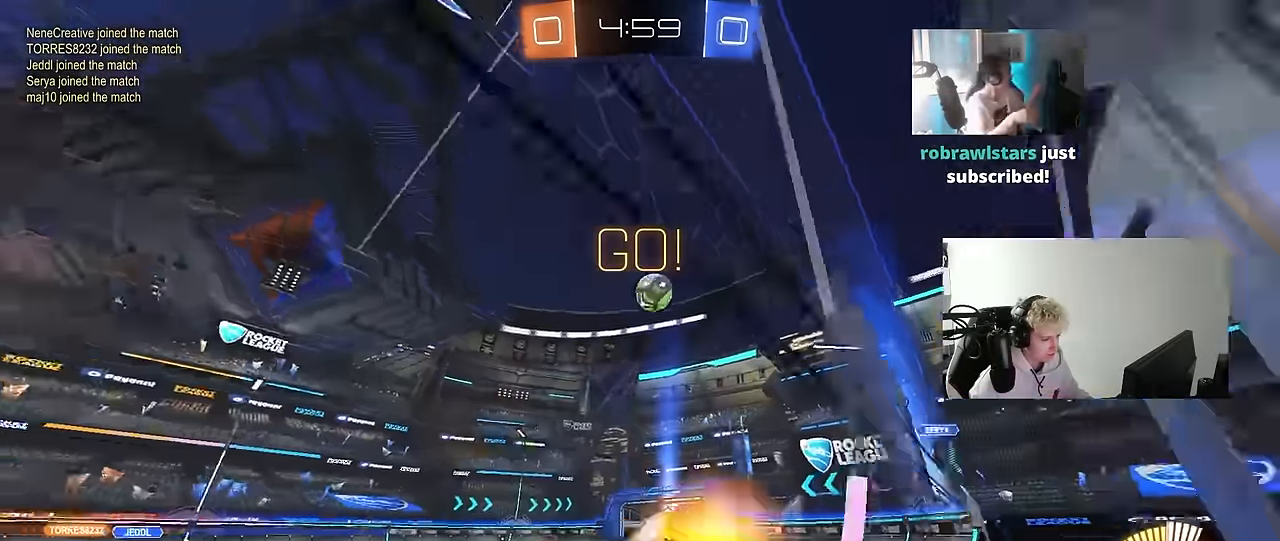
{"keys": ["a", "s", "shift"], "mouse": ["left", "right"], "mouse_move": "still", "events": [[33, "w", "down"], [83, "d", "up"], [267, "mouse_left", "up"], [317, "d", "down"], [400, "d", "up"], [450, "a", "down"], [450, "mouse_left", "down"], [450, "mouse_right", "down"], [450, "w", "up"], [500, "s", "down"], [500, "shift", "down"]]}
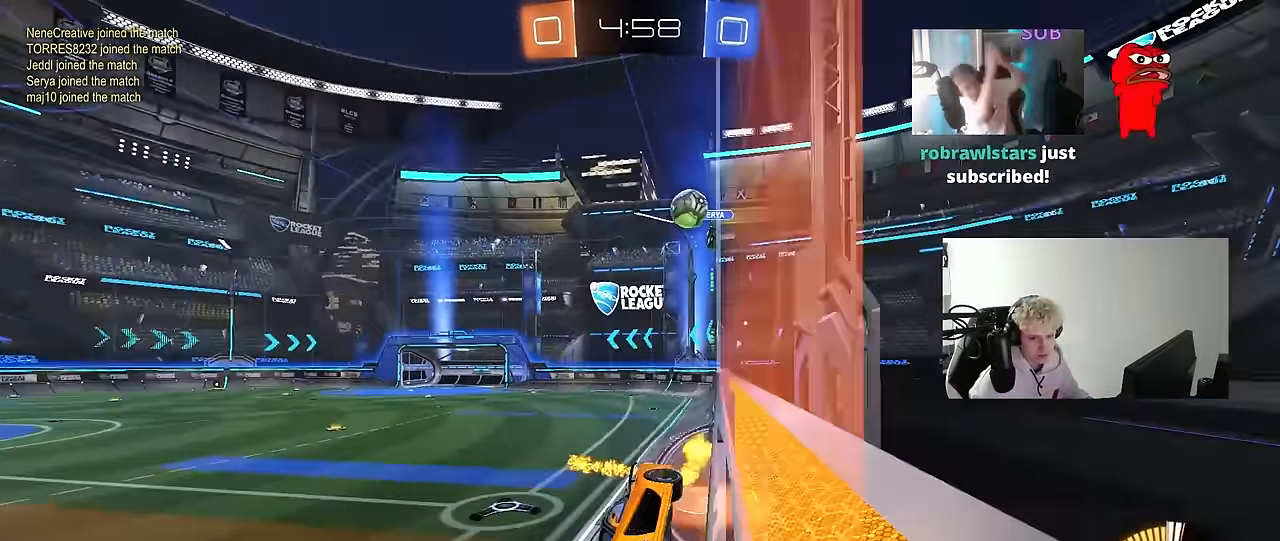
{"keys": ["w"], "mouse": ["right"], "mouse_move": "still", "events": [[133, "mouse_left", "up"], [183, "mouse_right", "up"], [183, "shift", "up"], [283, "a", "up"], [283, "s", "up"], [383, "w", "down"], [417, "mouse_right", "down"]]}
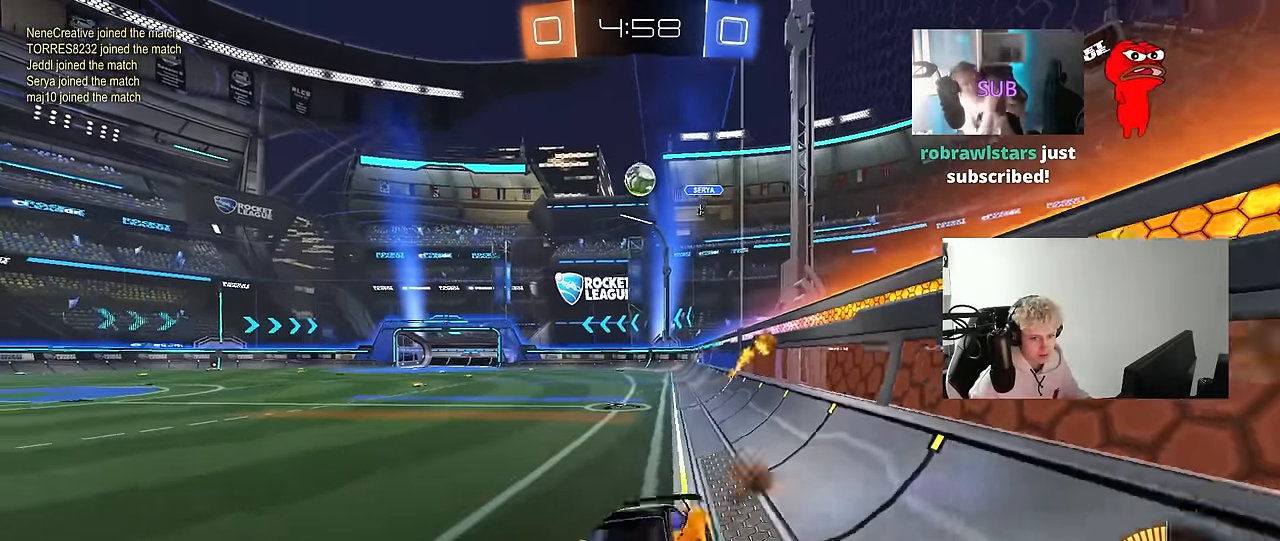
{"keys": [], "mouse": [], "mouse_move": "still", "events": [[117, "mouse_right", "up"], [150, "mouse_right", "down"], [300, "mouse_right", "up"], [350, "mouse_right", "down"], [383, "w", "up"], [483, "mouse_right", "up"]]}
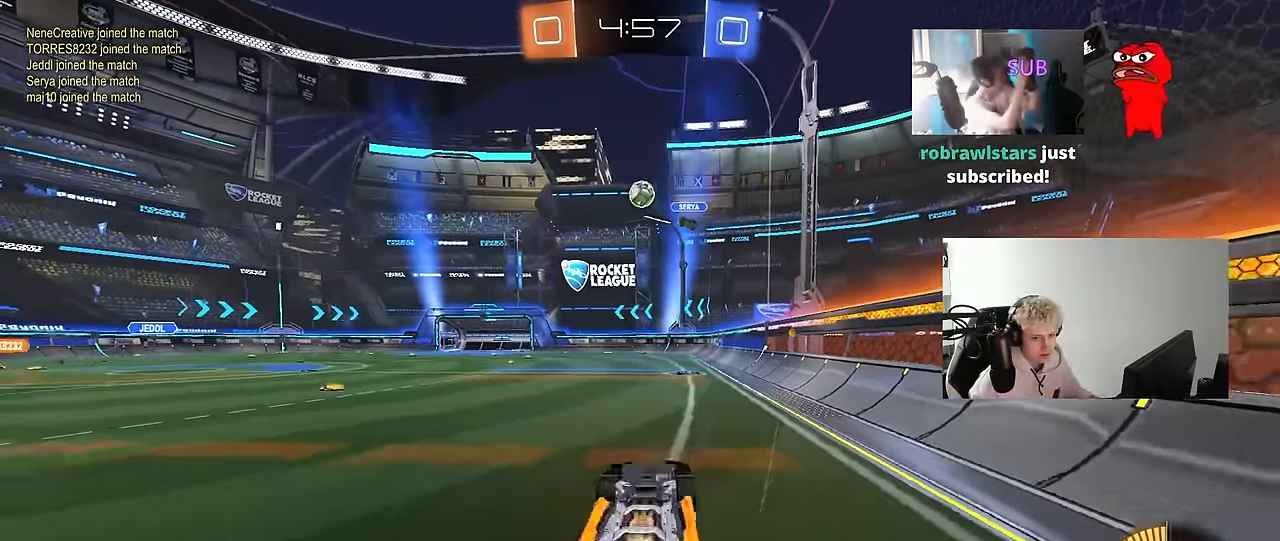
{"keys": [], "mouse": [], "mouse_move": "still", "events": []}
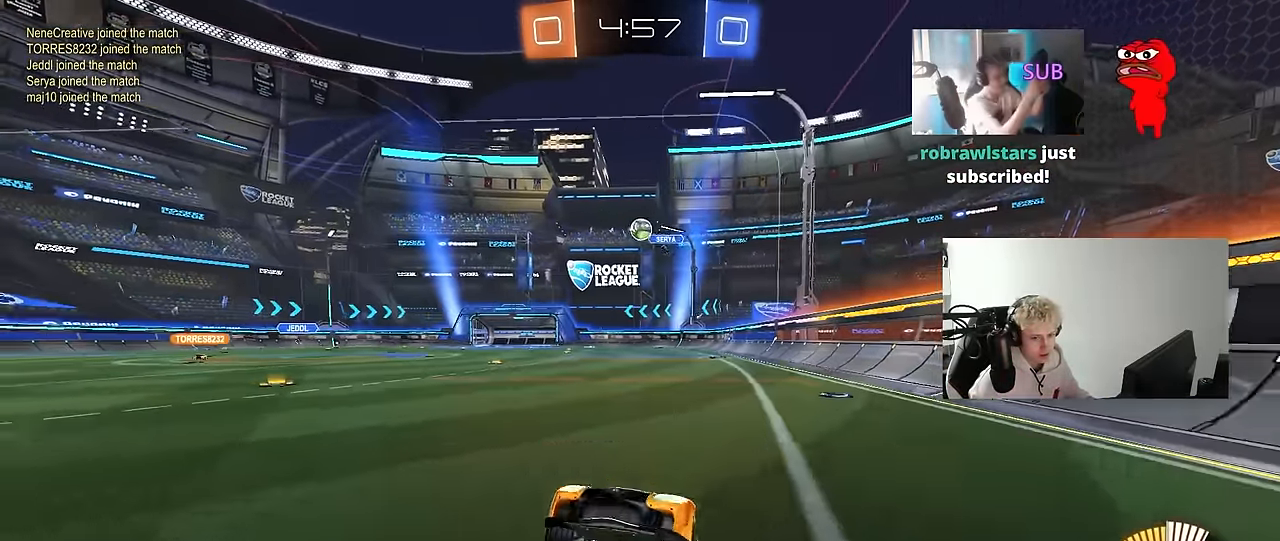
{"keys": ["w"], "mouse": [], "mouse_move": "still", "events": [[183, "w", "down"], [283, "a", "down"], [467, "a", "up"]]}
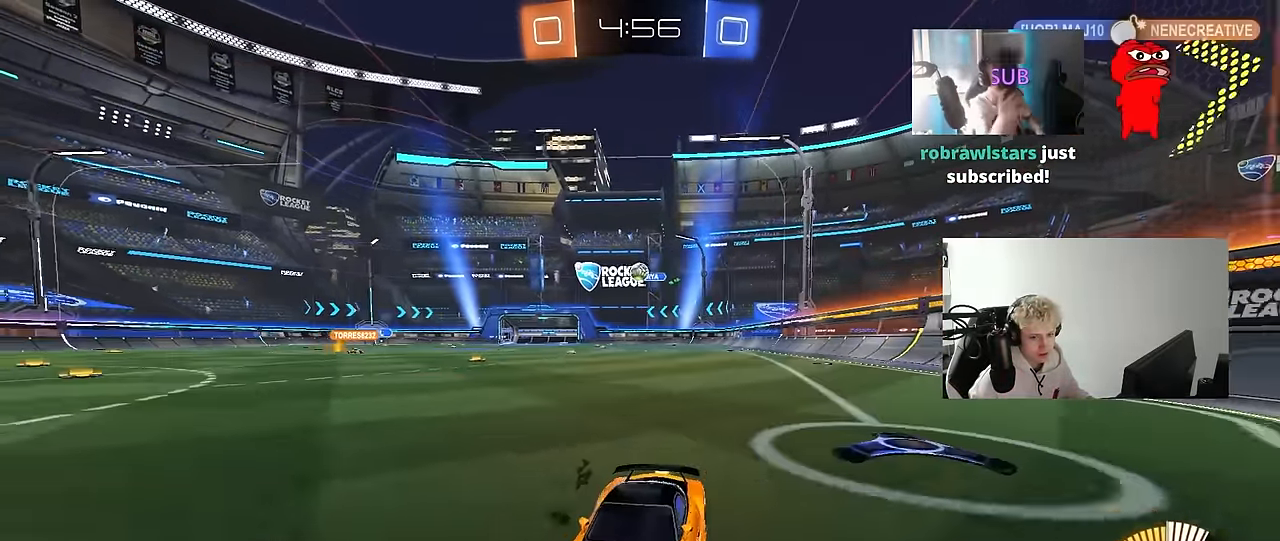
{"keys": ["d"], "mouse": [], "mouse_move": "still", "events": [[67, "d", "down"], [300, "d", "up"], [300, "w", "up"], [483, "d", "down"]]}
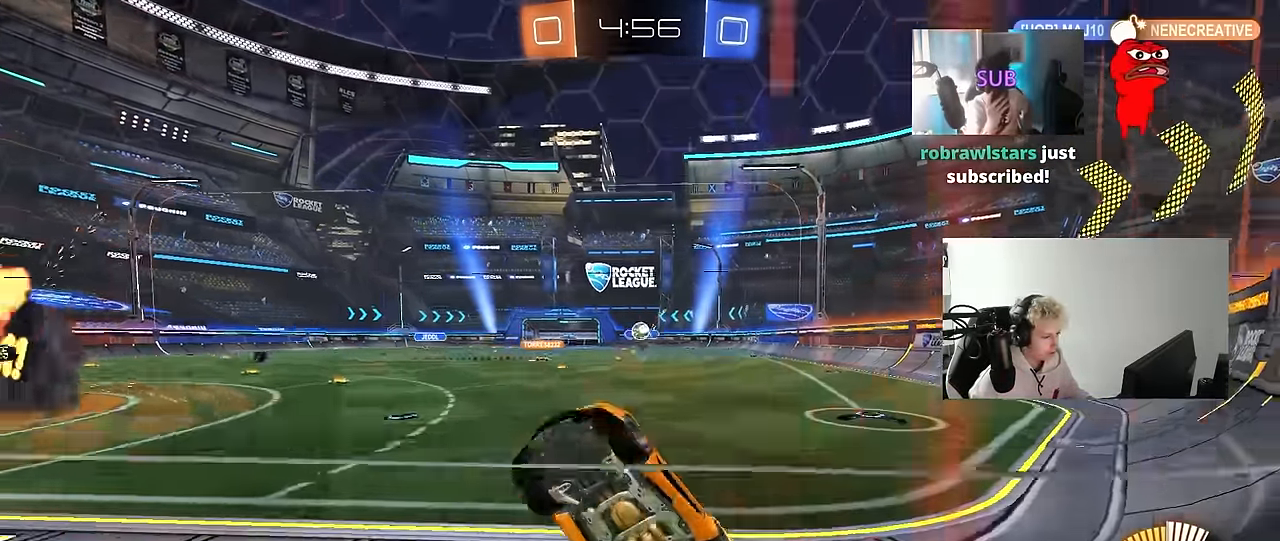
{"keys": ["d", "w"], "mouse": [], "mouse_move": "still", "events": [[83, "w", "down"], [267, "shift", "down"], [400, "shift", "up"]]}
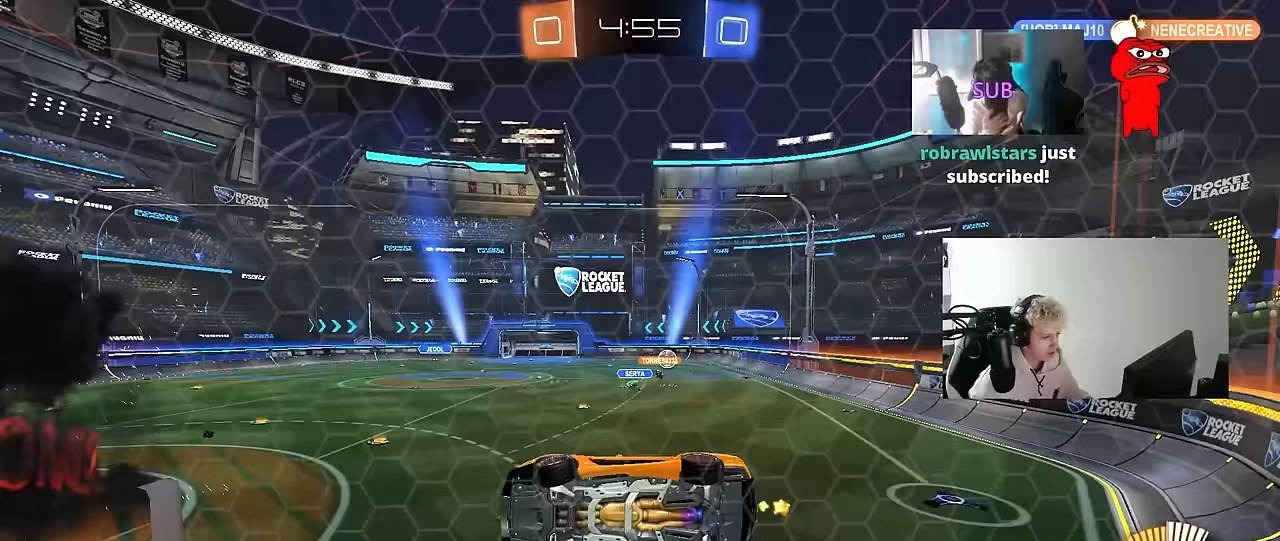
{"keys": ["d", "w"], "mouse": [], "mouse_move": "still", "events": [[233, "shift", "down"], [283, "shift", "up"]]}
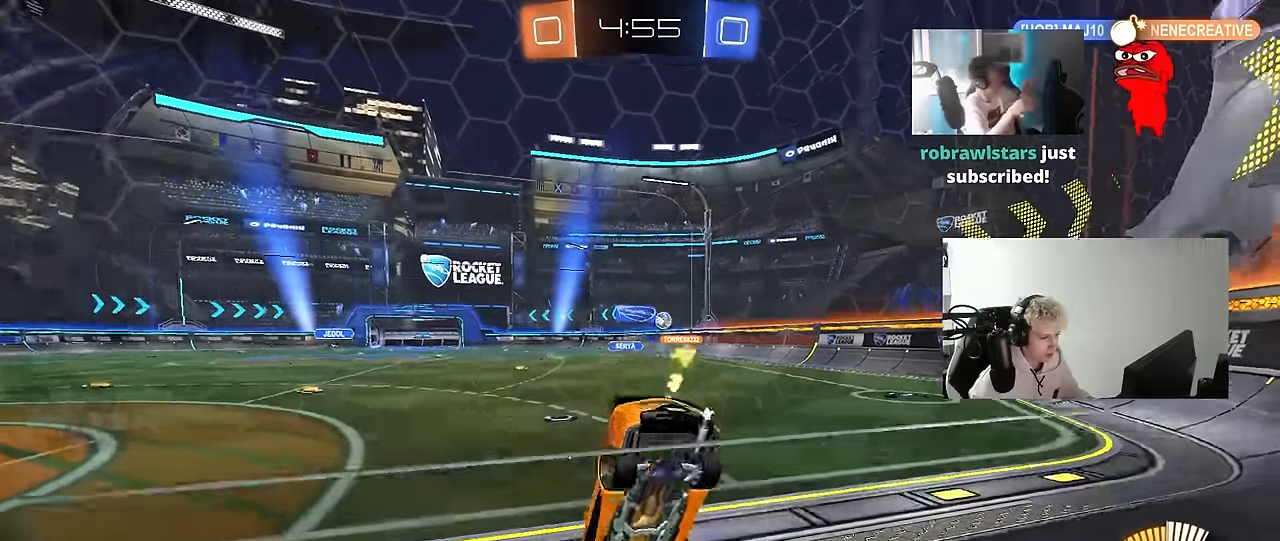
{"keys": ["w"], "mouse": [], "mouse_move": "still", "events": [[250, "d", "up"]]}
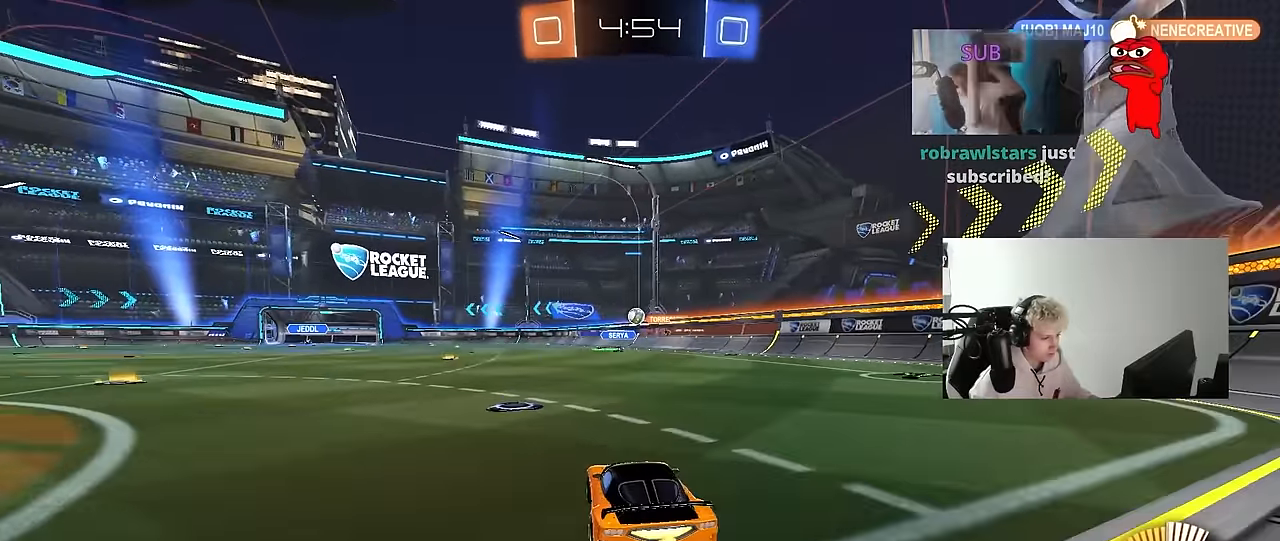
{"keys": ["a", "s"], "mouse": ["left"], "mouse_move": "still", "events": [[83, "w", "up"], [133, "mouse_right", "down"], [217, "mouse_right", "up"], [217, "w", "down"], [317, "w", "up"], [500, "a", "down"], [500, "mouse_left", "down"], [500, "s", "down"]]}
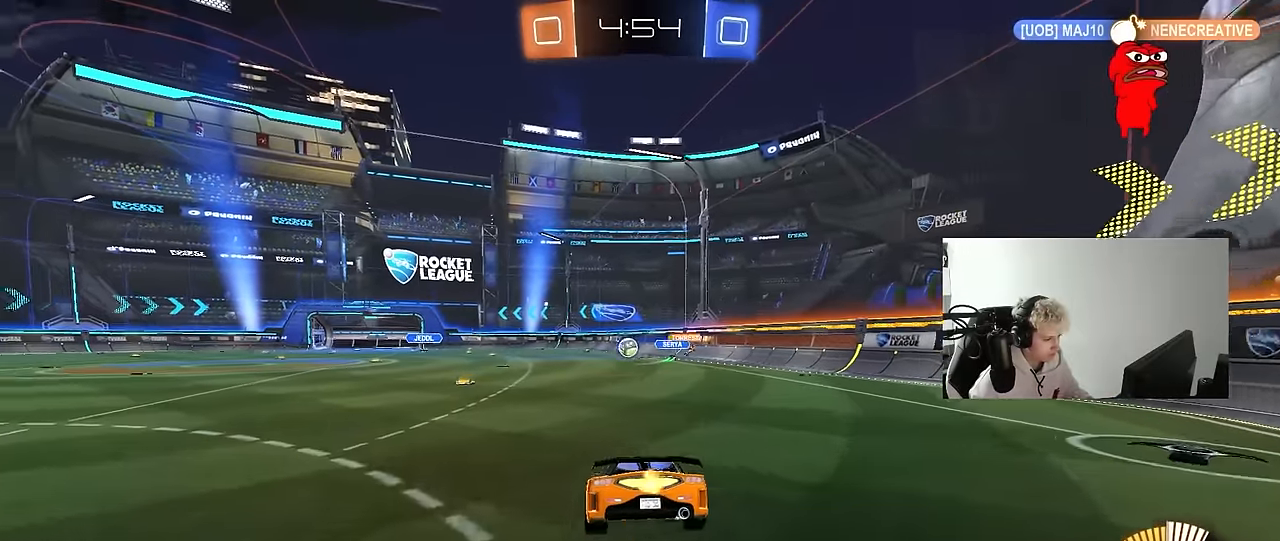
{"keys": [], "mouse": [], "mouse_move": "still", "events": [[100, "mouse_left", "up"], [183, "a", "up"], [183, "d", "down"], [283, "d", "up"], [283, "s", "up"]]}
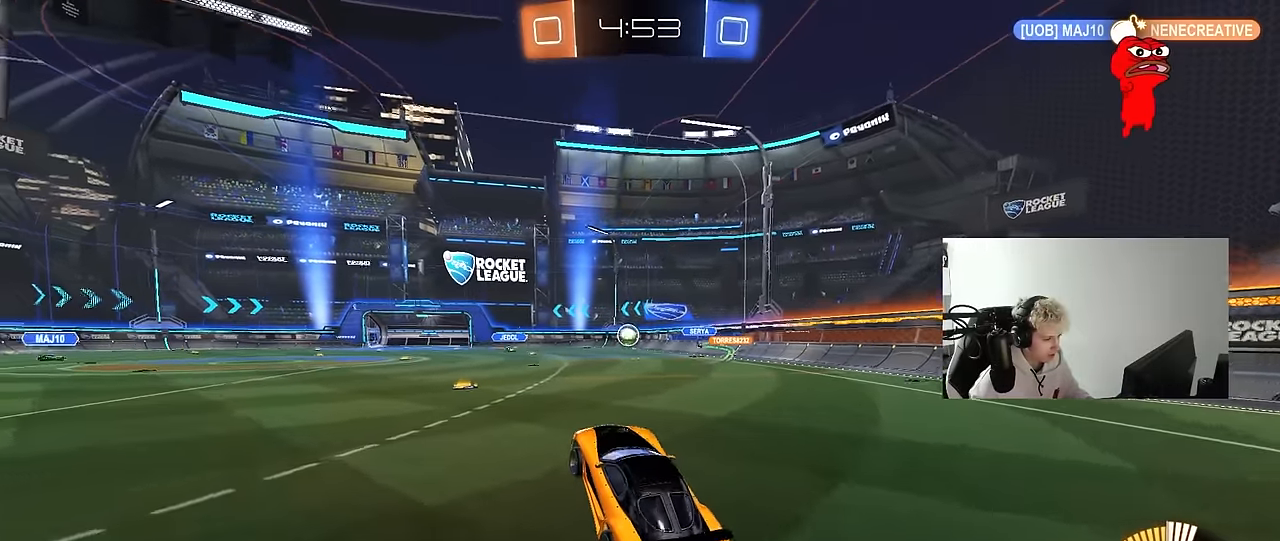
{"keys": ["a", "shift", "w"], "mouse": [], "mouse_move": "still", "events": [[67, "w", "down"], [150, "mouse_right", "down"], [300, "mouse_right", "up"], [350, "a", "down"], [383, "shift", "down"]]}
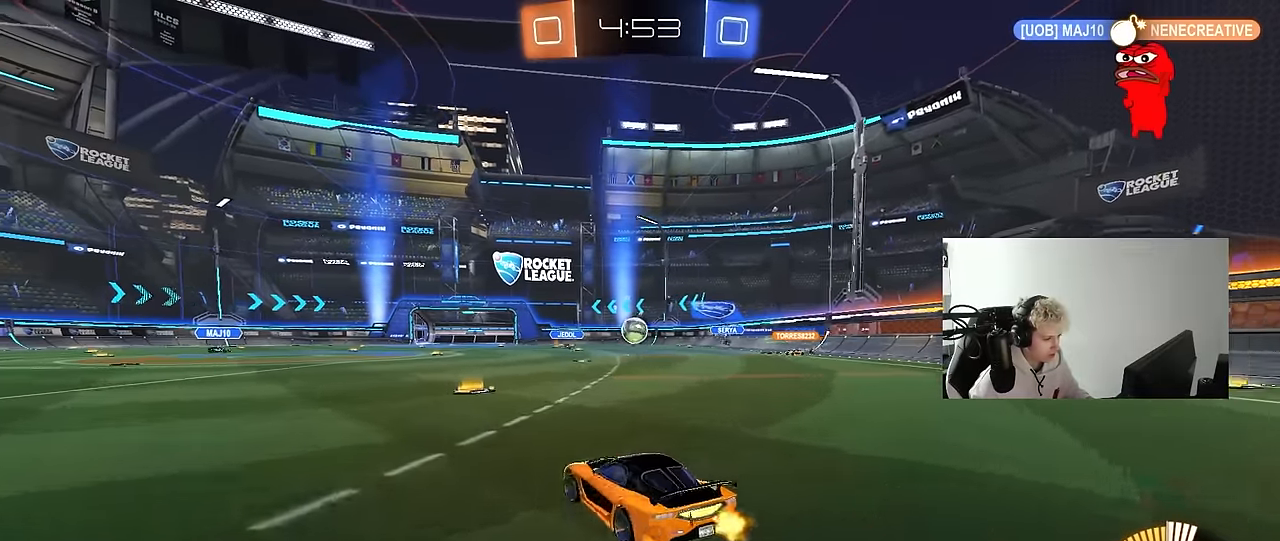
{"keys": ["a", "w"], "mouse": [], "mouse_move": "still", "events": [[83, "shift", "up"], [117, "a", "up"], [167, "d", "down"], [267, "a", "down"], [267, "d", "up"], [317, "shift", "down"], [317, "w", "up"], [367, "w", "down"], [450, "shift", "up"]]}
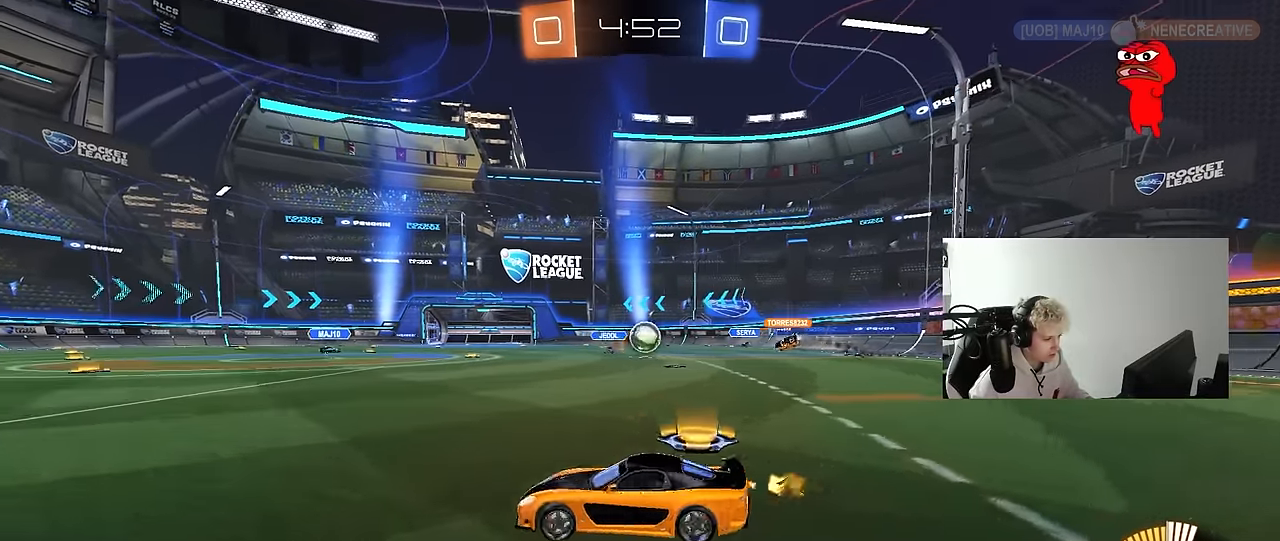
{"keys": ["w"], "mouse": [], "mouse_move": "still", "events": [[100, "mouse_left", "down"], [367, "mouse_left", "up"], [467, "a", "up"]]}
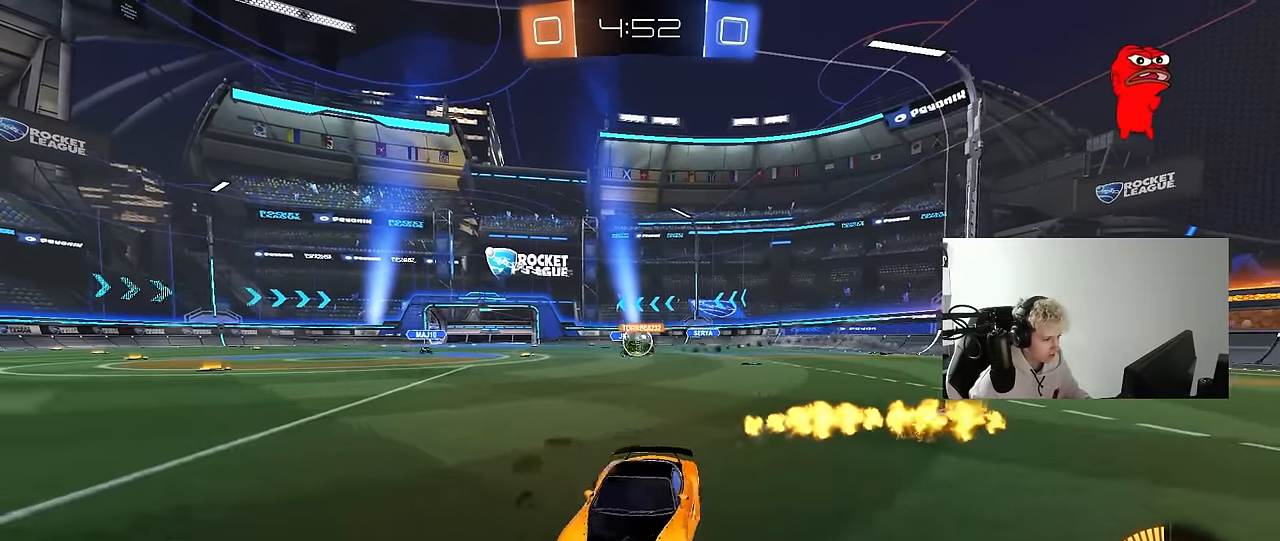
{"keys": ["a", "s"], "mouse": [], "mouse_move": "still", "events": [[67, "d", "down"], [67, "w", "up"], [117, "shift", "down"], [117, "w", "down"], [300, "shift", "up"], [300, "w", "up"], [350, "a", "down"], [350, "d", "up"], [350, "s", "down"]]}
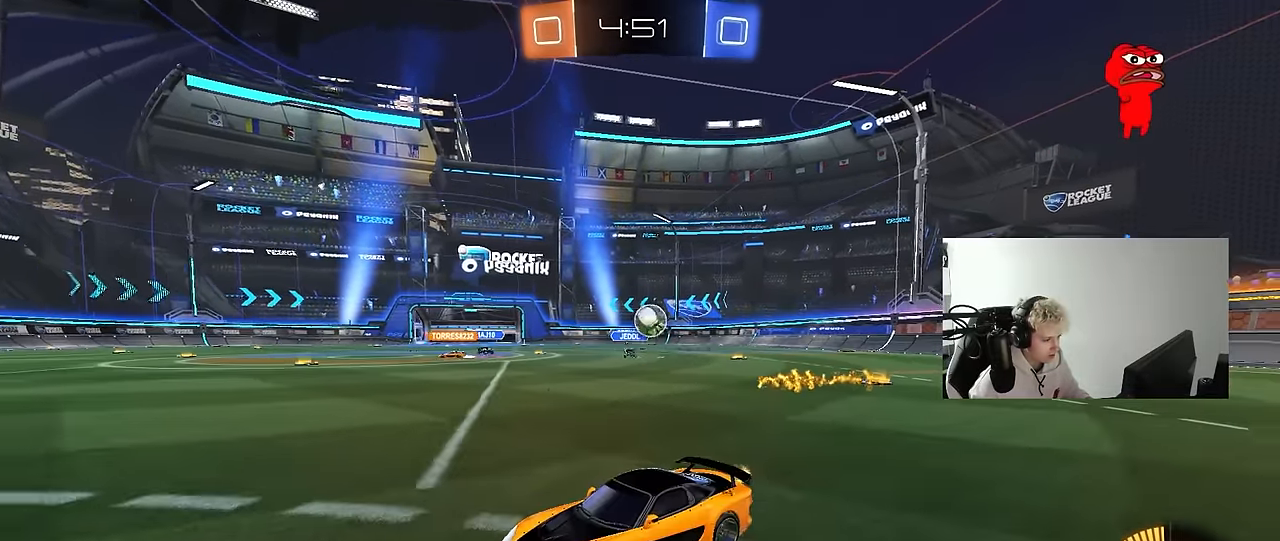
{"keys": ["d", "s"], "mouse": [], "mouse_move": "still", "events": [[33, "a", "up"], [83, "d", "down"]]}
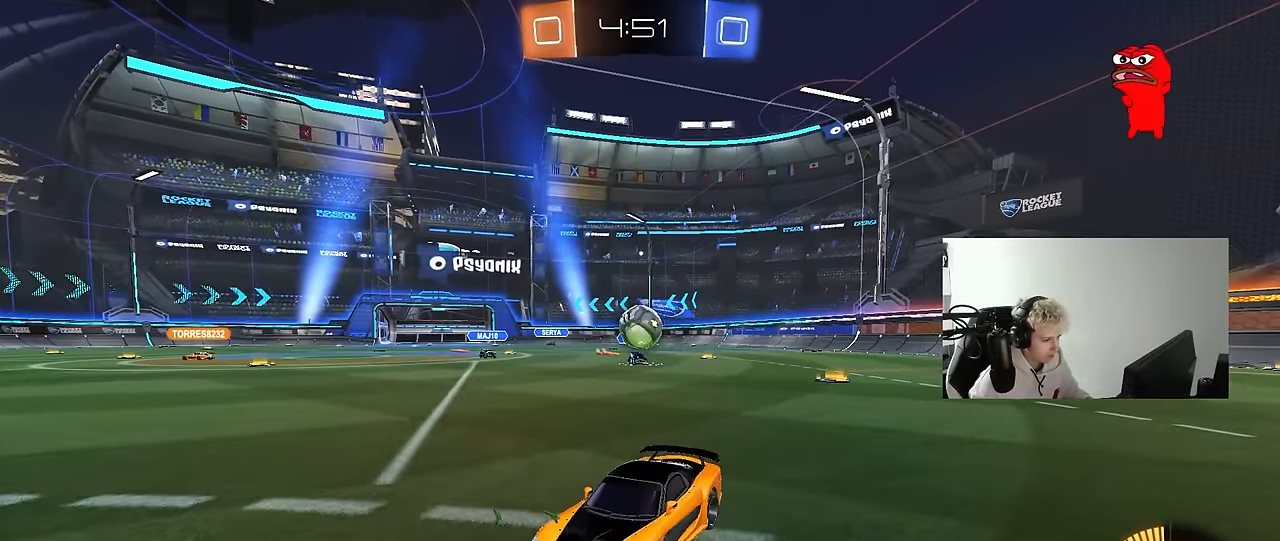
{"keys": ["s"], "mouse": [], "mouse_move": "up-left", "events": [[100, "s", "up"], [133, "d", "up"], [133, "mouse_right", "down"], [183, "s", "down"], [333, "mouse_right", "up"], [333, "s", "up"], [467, "s", "down"]]}
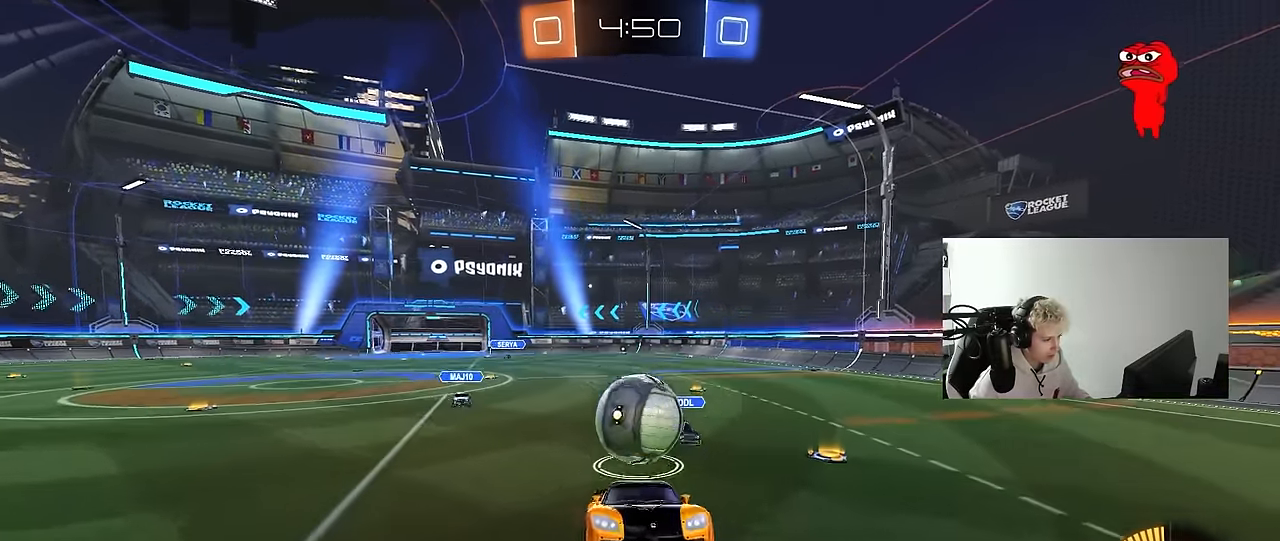
{"keys": ["d", "shift", "w"], "mouse": [], "mouse_move": "still", "events": [[17, "mouse_right", "down"], [167, "mouse_right", "up"], [200, "s", "up"], [250, "d", "down"], [300, "shift", "down"], [300, "w", "down"]]}
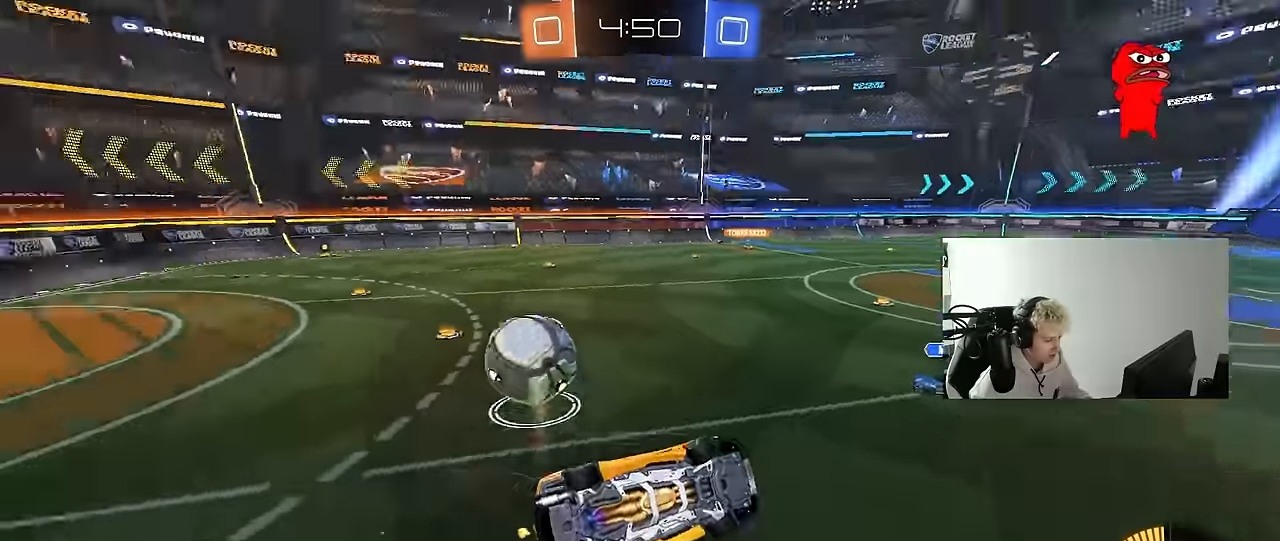
{"keys": [], "mouse": [], "mouse_move": "still", "events": [[166, "d", "up"], [266, "shift", "up"], [316, "d", "down"], [450, "d", "up"], [450, "w", "up"]]}
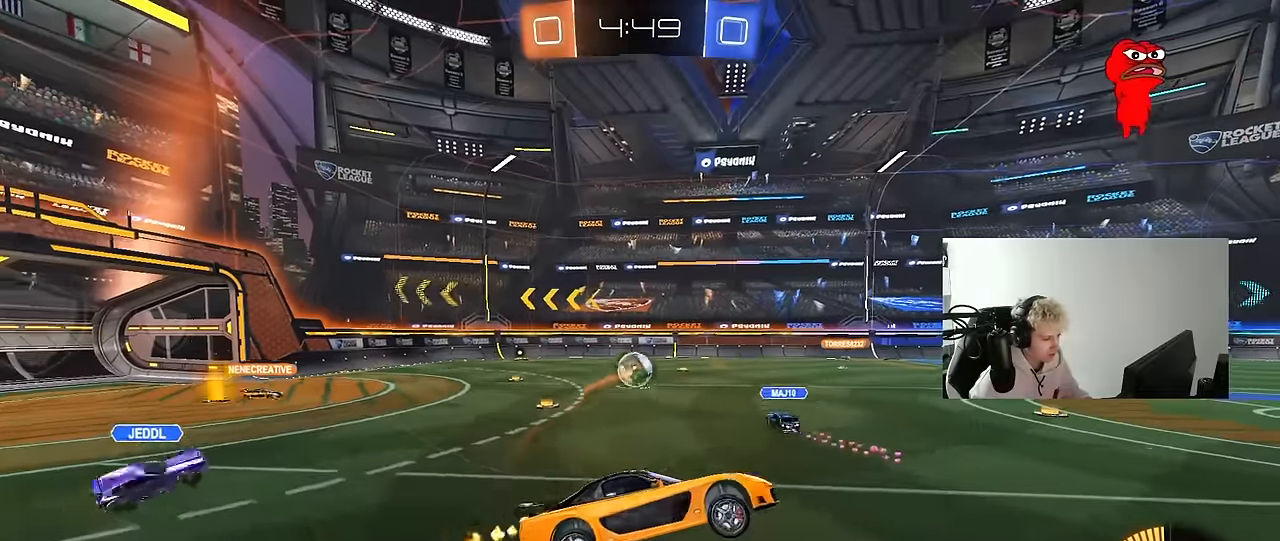
{"keys": ["d", "w"], "mouse": [], "mouse_move": "still", "events": [[133, "d", "down"], [283, "w", "down"]]}
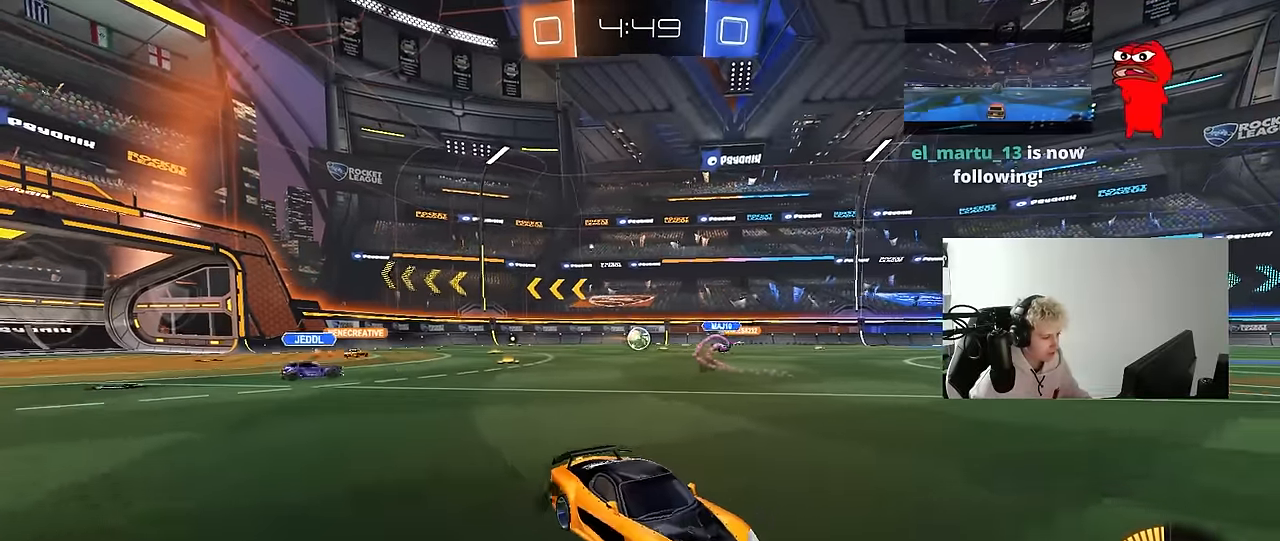
{"keys": ["a", "w"], "mouse": [], "mouse_move": "still", "events": [[16, "d", "up"], [66, "a", "down"], [116, "shift", "down"], [250, "shift", "up"]]}
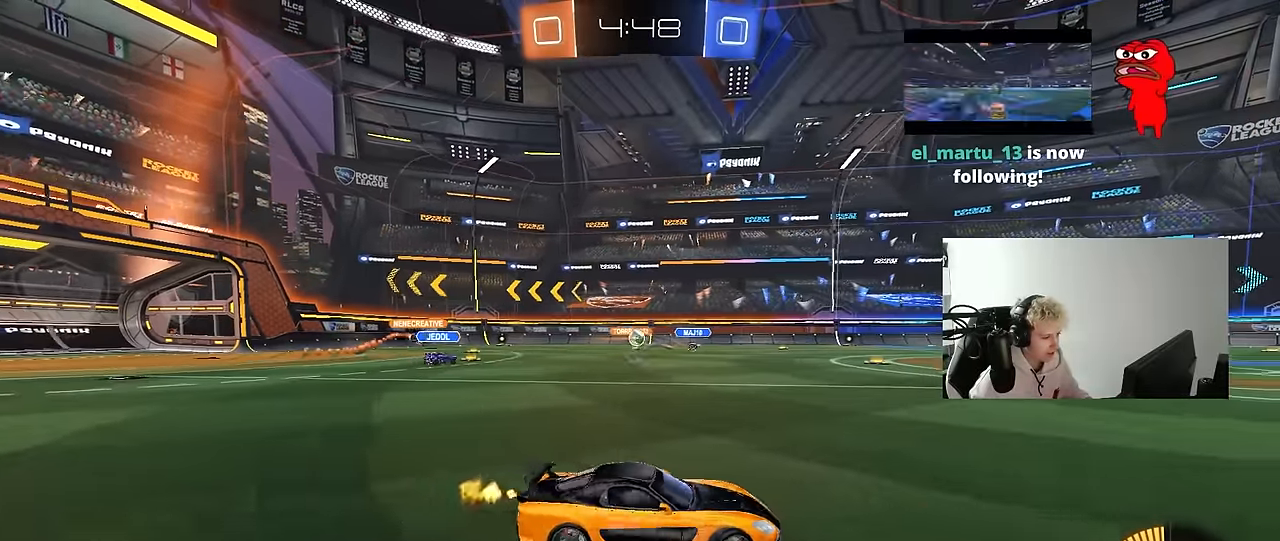
{"keys": ["a", "w"], "mouse": [], "mouse_move": "still", "events": [[416, "a", "up"], [500, "a", "down"]]}